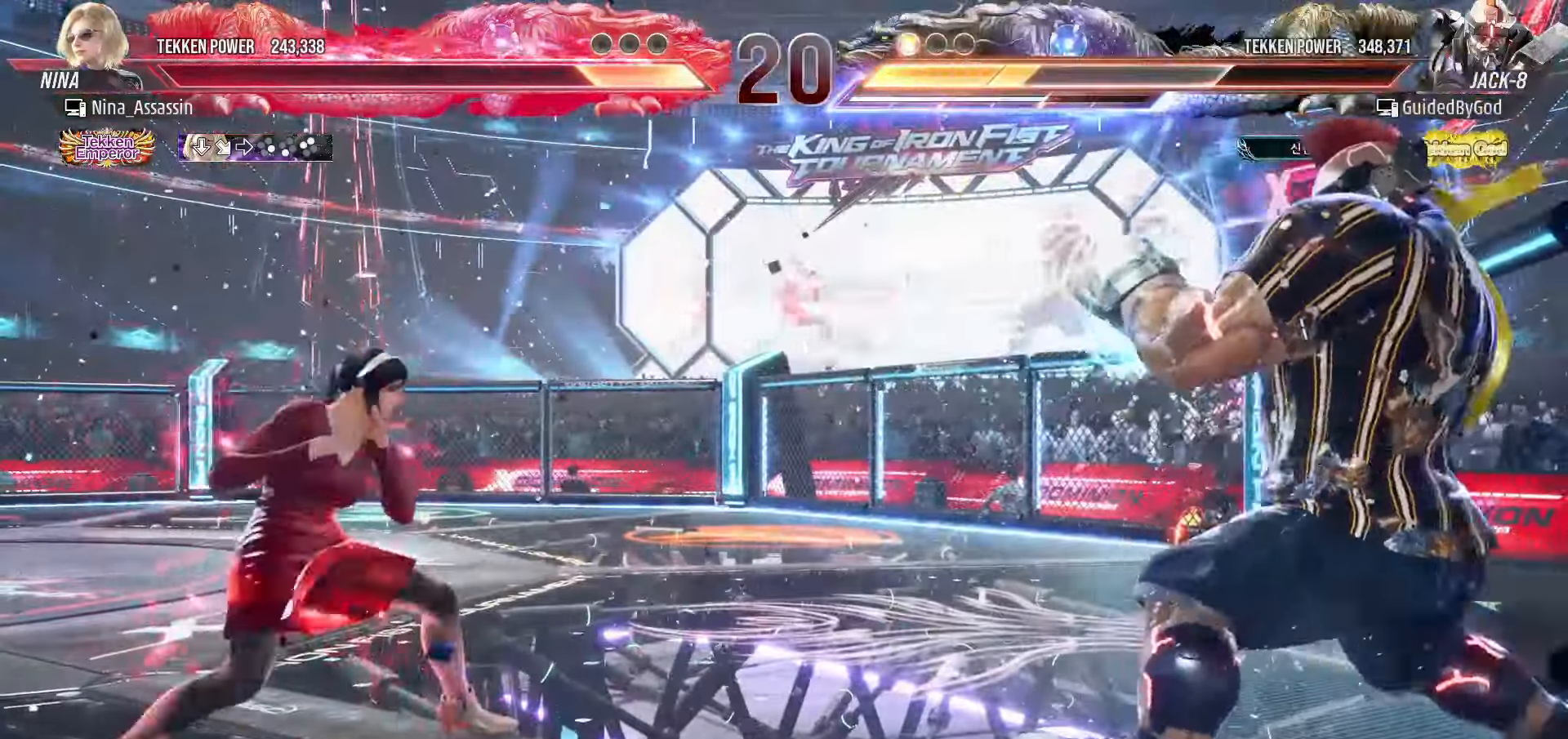
Gameplay with a controller (arcade stick); each line is a JSON object with the inputs held at the frame after it (dt_ms = milliseconds from this image to that frame). "events" lists button and stick changes between this image and that frame as [ms after this image, input, new state], when the widget could be followed in between. Not read: L3 R3.
{"dt_ms": 500, "buttons": [], "left_stick": "right", "events": [[33, "left_stick", "center"], [83, "left_stick", "left"], [166, "left_stick", "center"], [216, "left_stick", "down-right"], [266, "left_stick", "center"], [350, "left_stick", "right"]]}
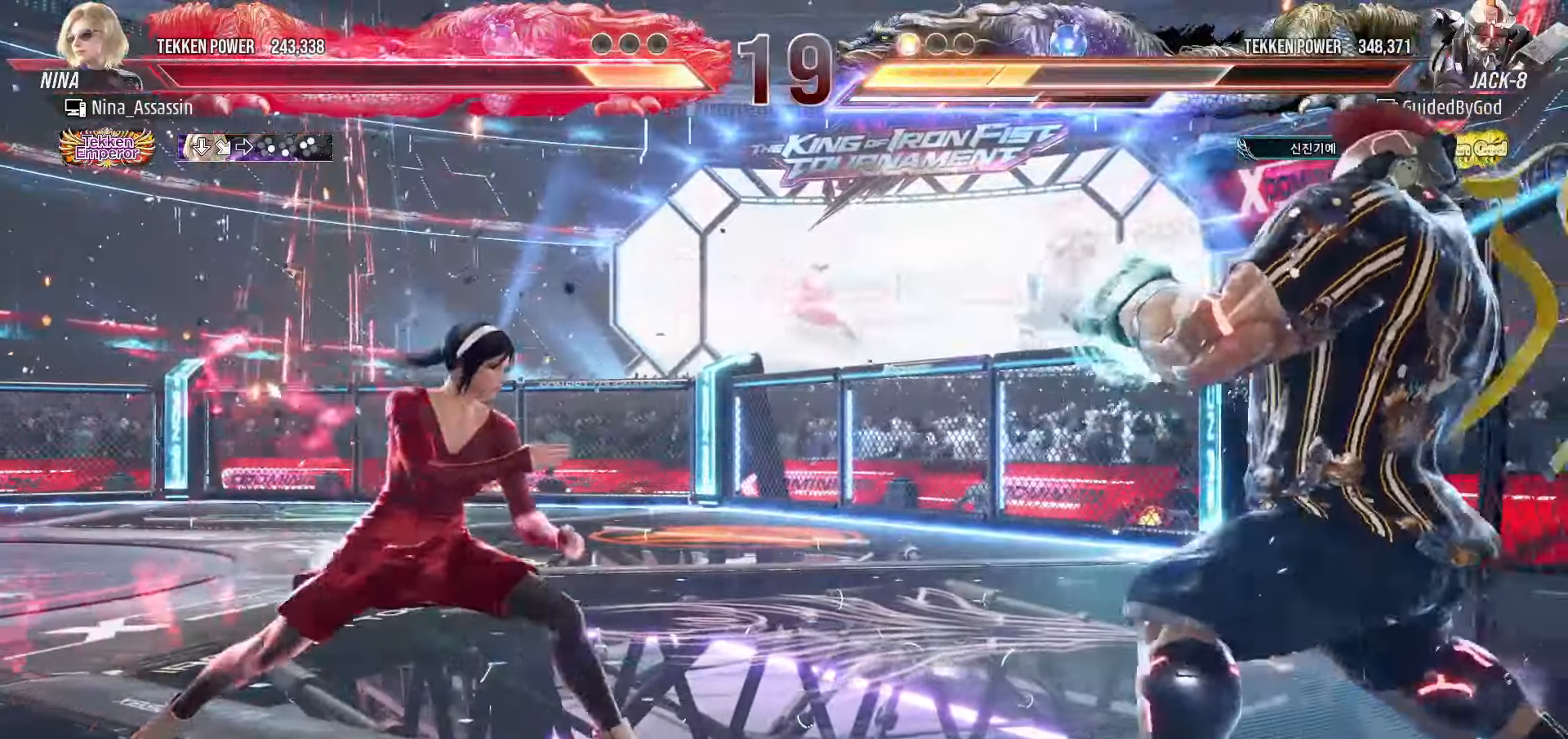
{"dt_ms": 500, "buttons": [], "left_stick": "center", "events": [[133, "SQUARE", "down"], [200, "left_stick", "center"], [216, "SQUARE", "up"]]}
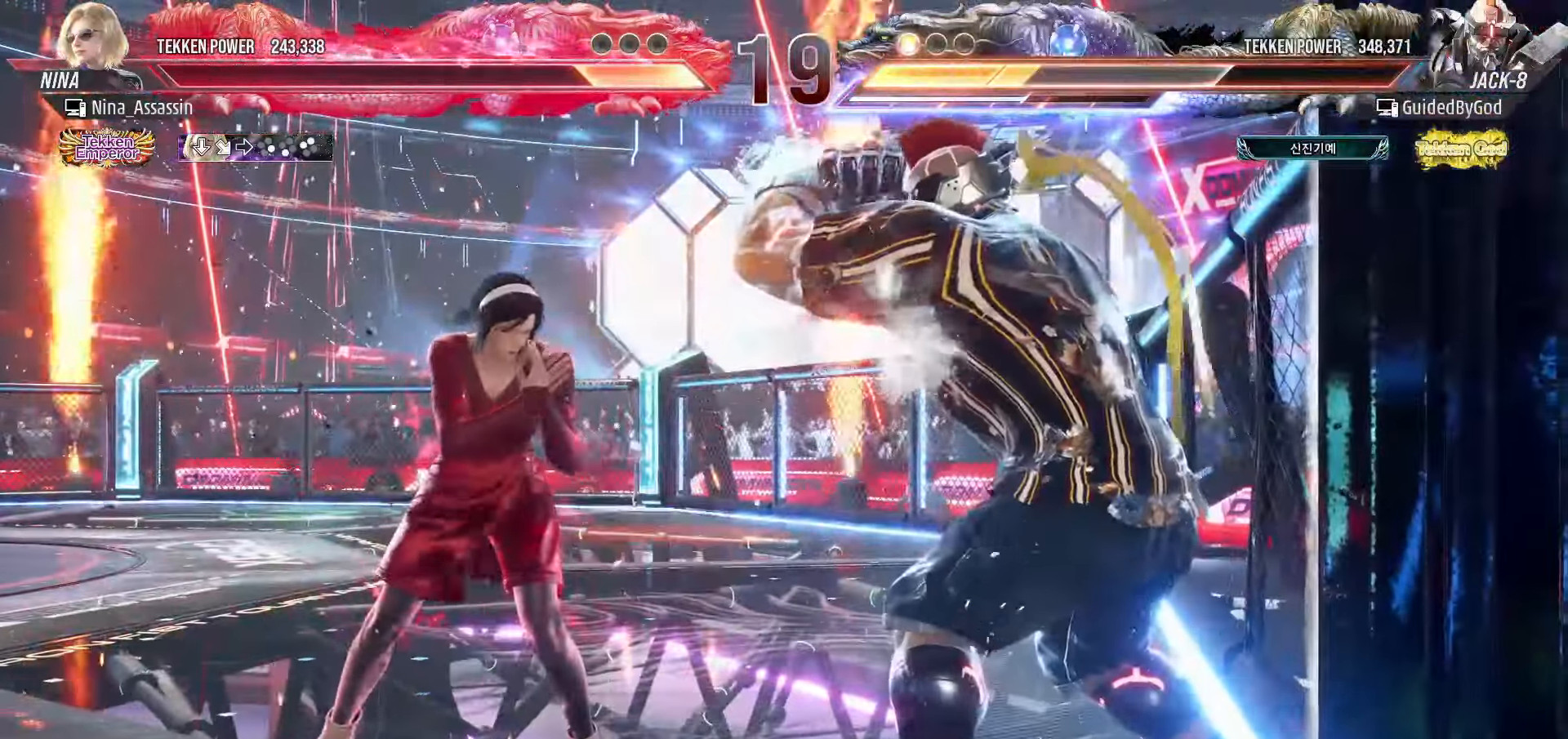
{"dt_ms": 500, "buttons": ["SQUARE", "TRIANGLE"], "left_stick": "center", "events": [[66, "left_stick", "up-right"], [83, "SQUARE", "down"], [83, "TRIANGLE", "down"], [133, "SQUARE", "up"], [133, "TRIANGLE", "up"], [250, "SQUARE", "down"], [250, "TRIANGLE", "down"], [283, "left_stick", "center"], [316, "SQUARE", "up"], [316, "TRIANGLE", "up"], [483, "SQUARE", "down"], [483, "TRIANGLE", "down"]]}
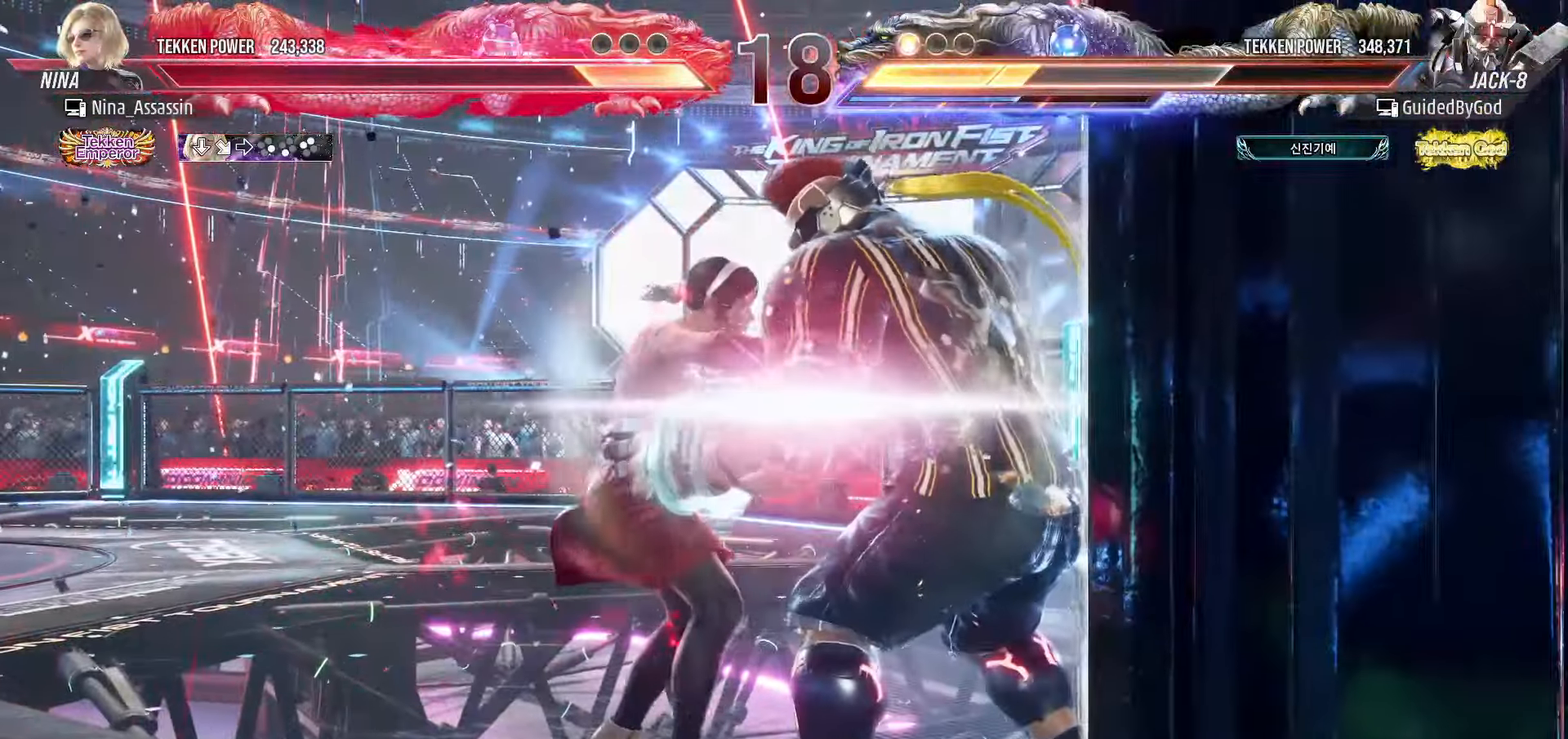
{"dt_ms": 500, "buttons": [], "left_stick": "center", "events": [[33, "SQUARE", "up"], [33, "TRIANGLE", "up"], [200, "SQUARE", "down"], [200, "TRIANGLE", "down"], [266, "SQUARE", "up"], [266, "TRIANGLE", "up"], [400, "SQUARE", "down"], [400, "TRIANGLE", "down"], [466, "SQUARE", "up"], [466, "TRIANGLE", "up"]]}
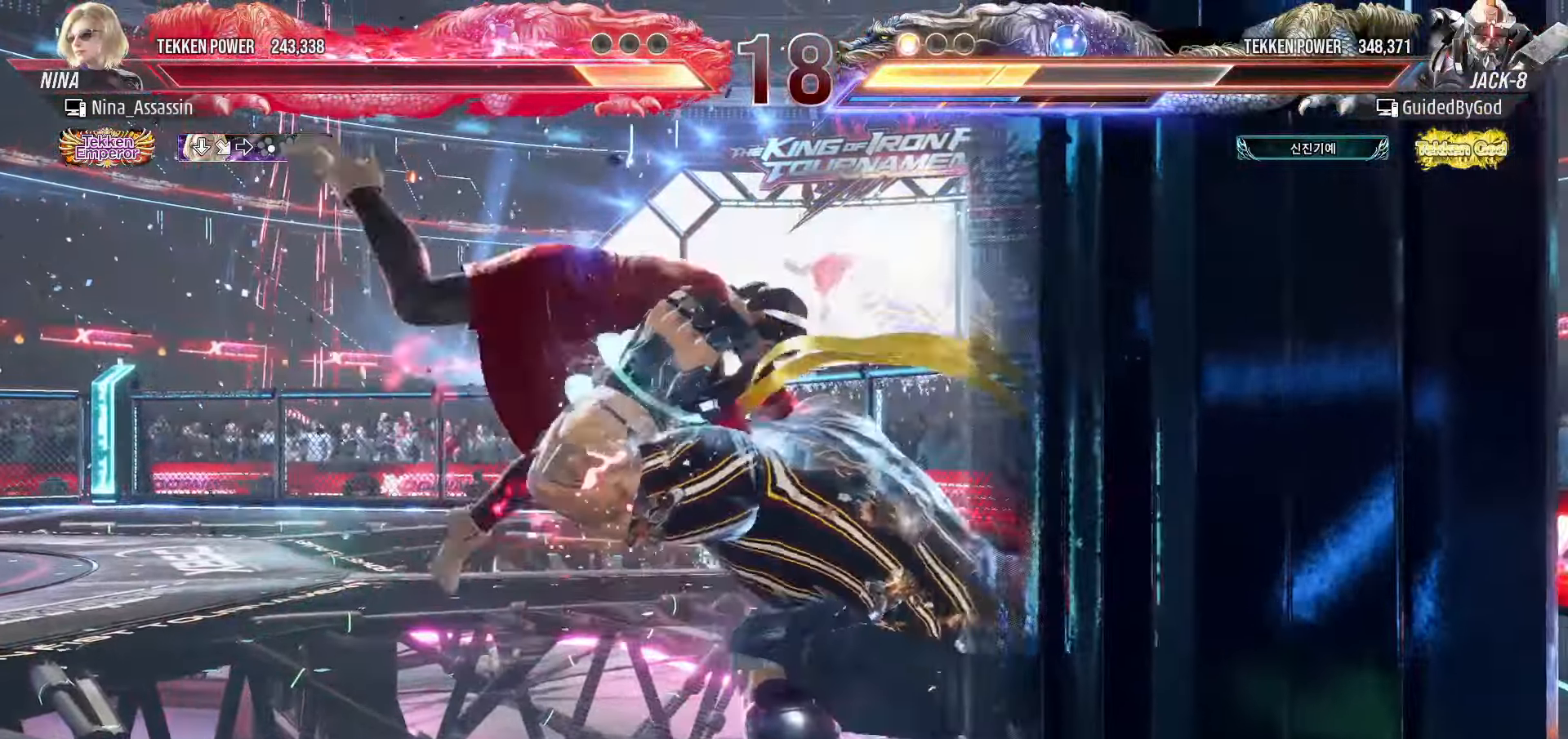
{"dt_ms": 500, "buttons": ["SQUARE"], "left_stick": "center", "events": [[100, "SQUARE", "down"], [150, "SQUARE", "up"], [216, "SQUARE", "down"], [250, "SQUARE", "up"], [300, "SQUARE", "down"], [333, "SQUARE", "up"], [383, "SQUARE", "down"], [416, "SQUARE", "up"], [466, "SQUARE", "down"]]}
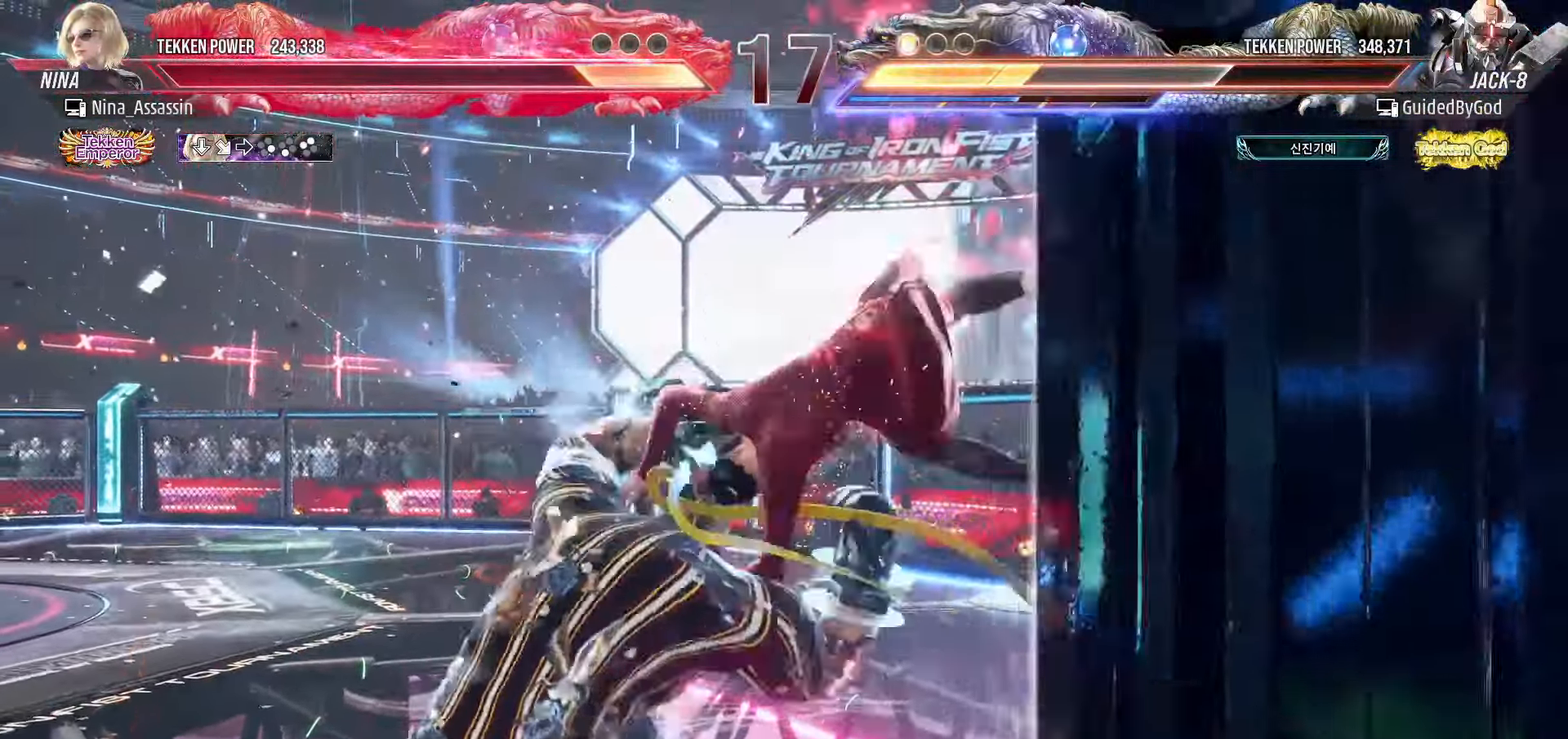
{"dt_ms": 500, "buttons": [], "left_stick": "right", "events": [[16, "SQUARE", "up"], [50, "SQUARE", "down"], [100, "SQUARE", "up"], [333, "left_stick", "right"], [400, "left_stick", "center"], [466, "left_stick", "right"]]}
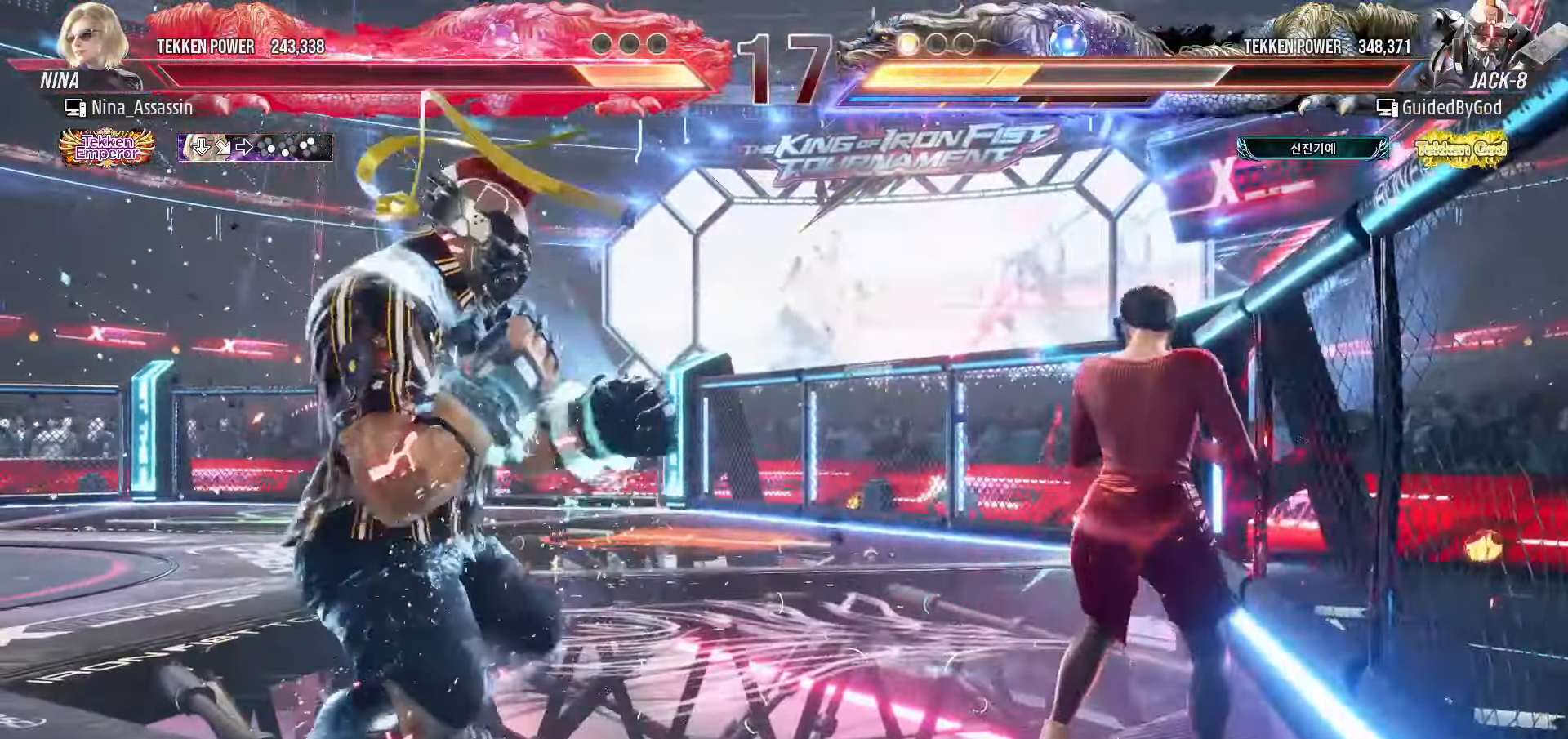
{"dt_ms": 500, "buttons": [], "left_stick": "center", "events": [[50, "left_stick", "center"], [100, "left_stick", "right"], [466, "left_stick", "center"]]}
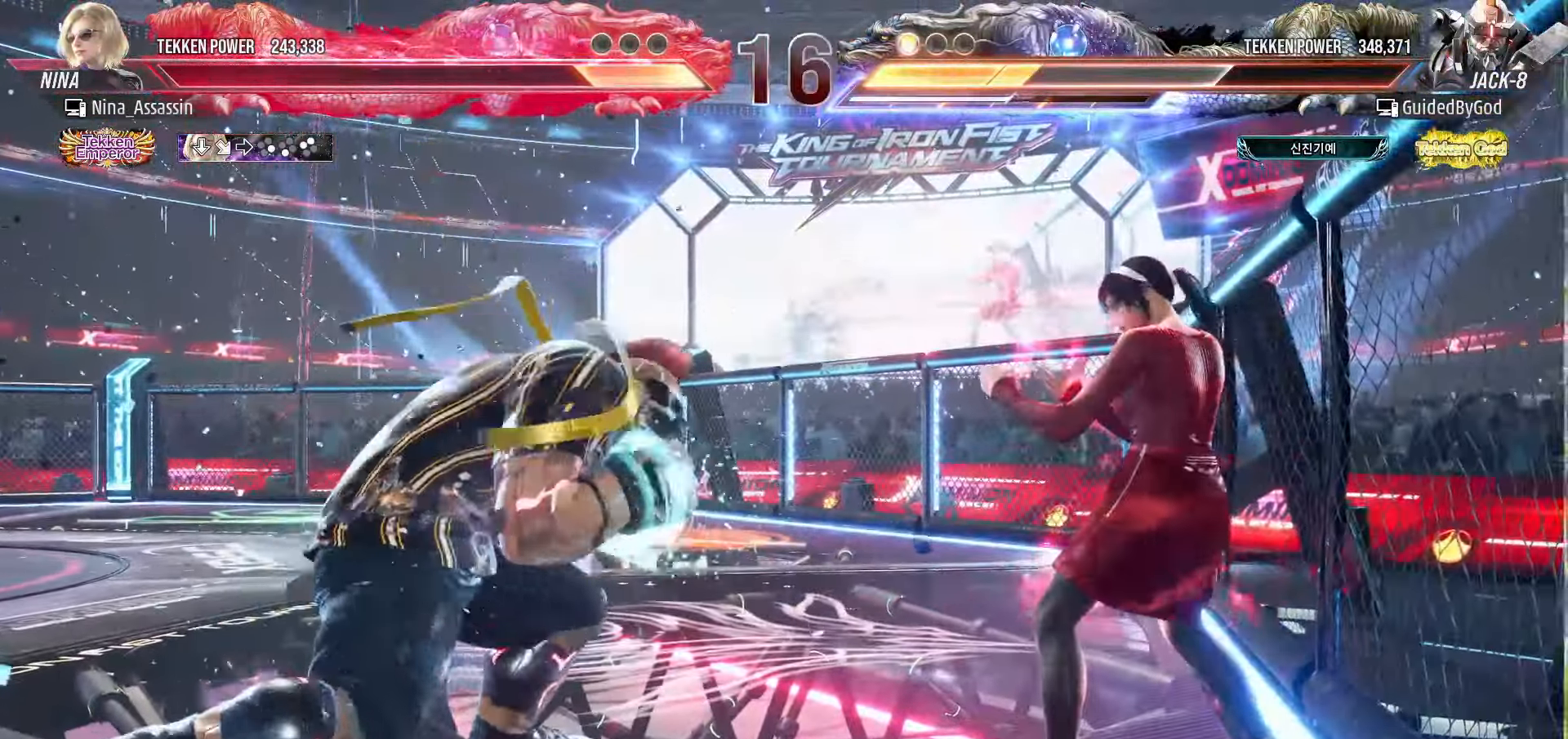
{"dt_ms": 500, "buttons": [], "left_stick": "center", "events": [[16, "left_stick", "down"], [33, "CIRCLE", "down"], [116, "CIRCLE", "up"], [150, "left_stick", "center"], [183, "SQUARE", "down"], [250, "SQUARE", "up"]]}
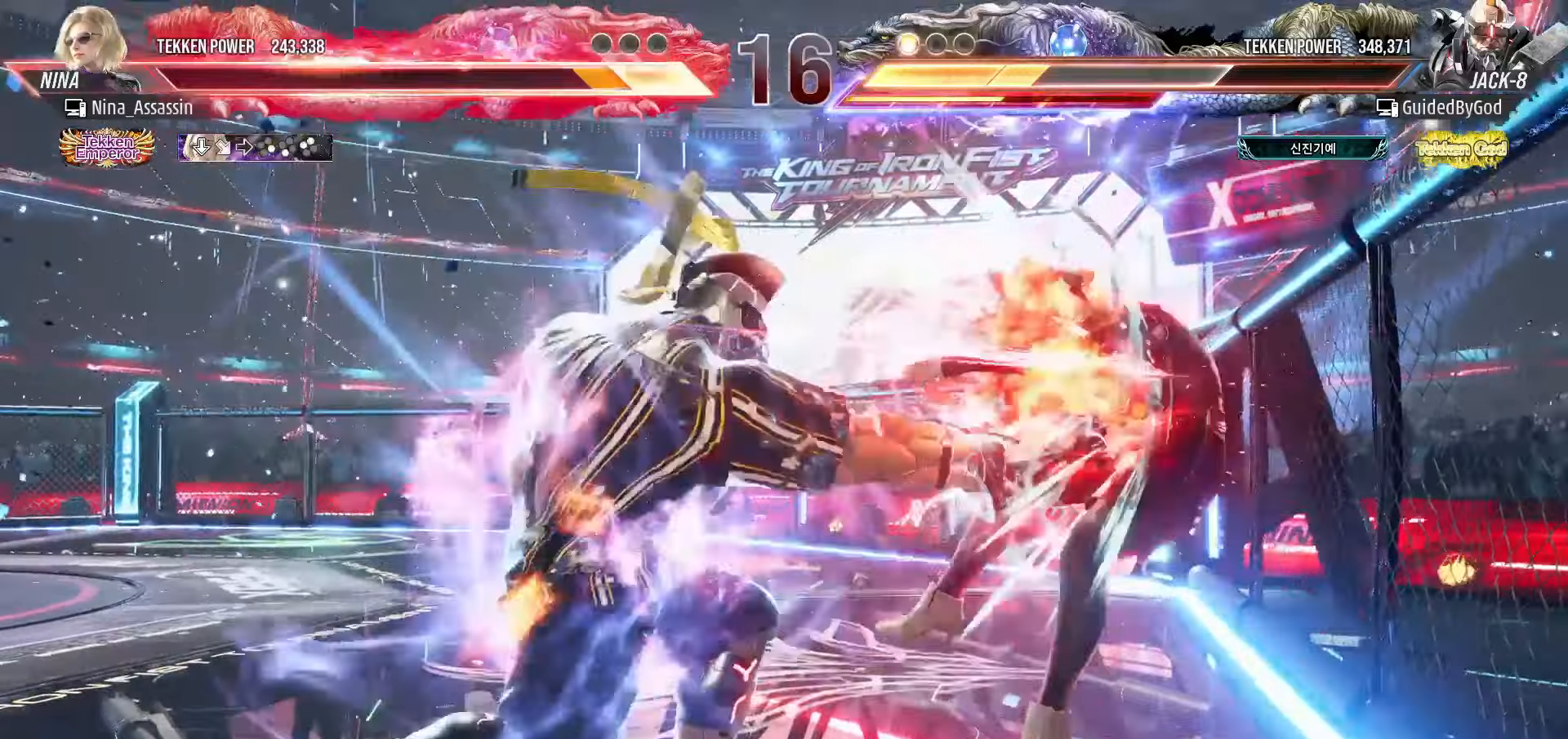
{"dt_ms": 500, "buttons": [], "left_stick": "center", "events": []}
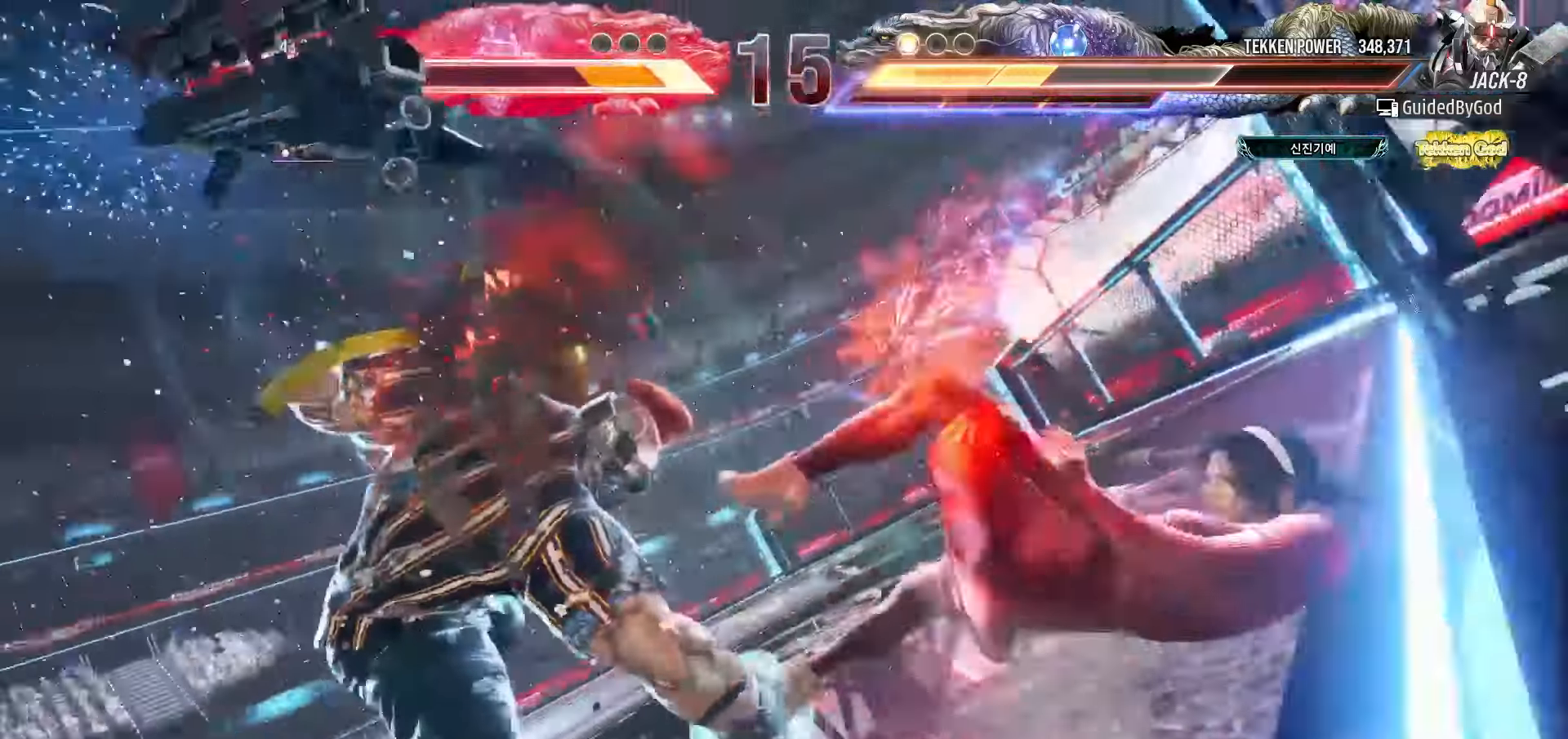
{"dt_ms": 500, "buttons": ["SQUARE"], "left_stick": "center"}
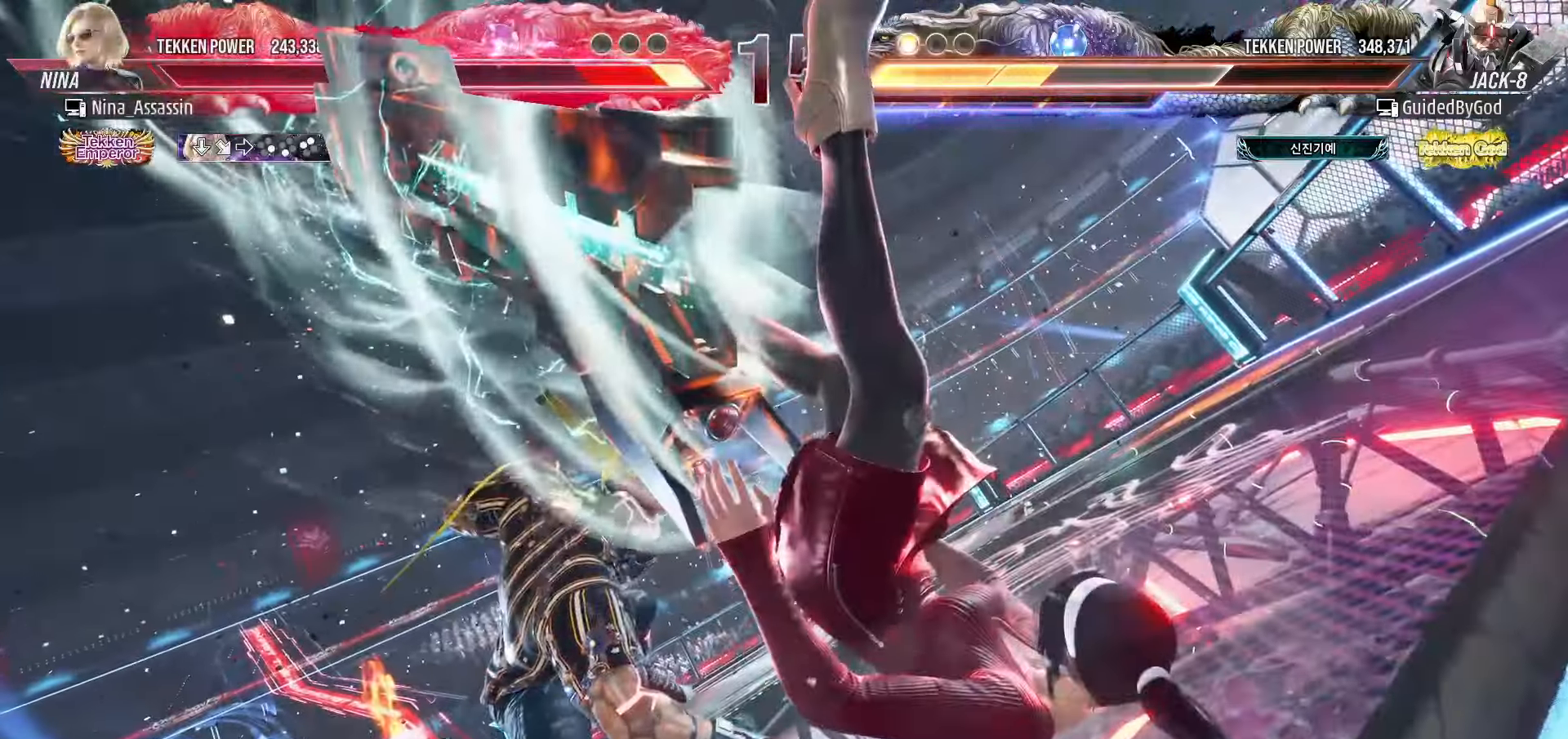
{"dt_ms": 500, "buttons": ["TRIANGLE"], "left_stick": "center", "events": [[33, "SQUARE", "up"], [83, "TRIANGLE", "down"], [133, "TRIANGLE", "up"], [183, "SQUARE", "down"], [233, "SQUARE", "up"], [283, "TRIANGLE", "down"], [316, "TRIANGLE", "up"], [366, "SQUARE", "down"], [433, "SQUARE", "up"], [466, "TRIANGLE", "down"]]}
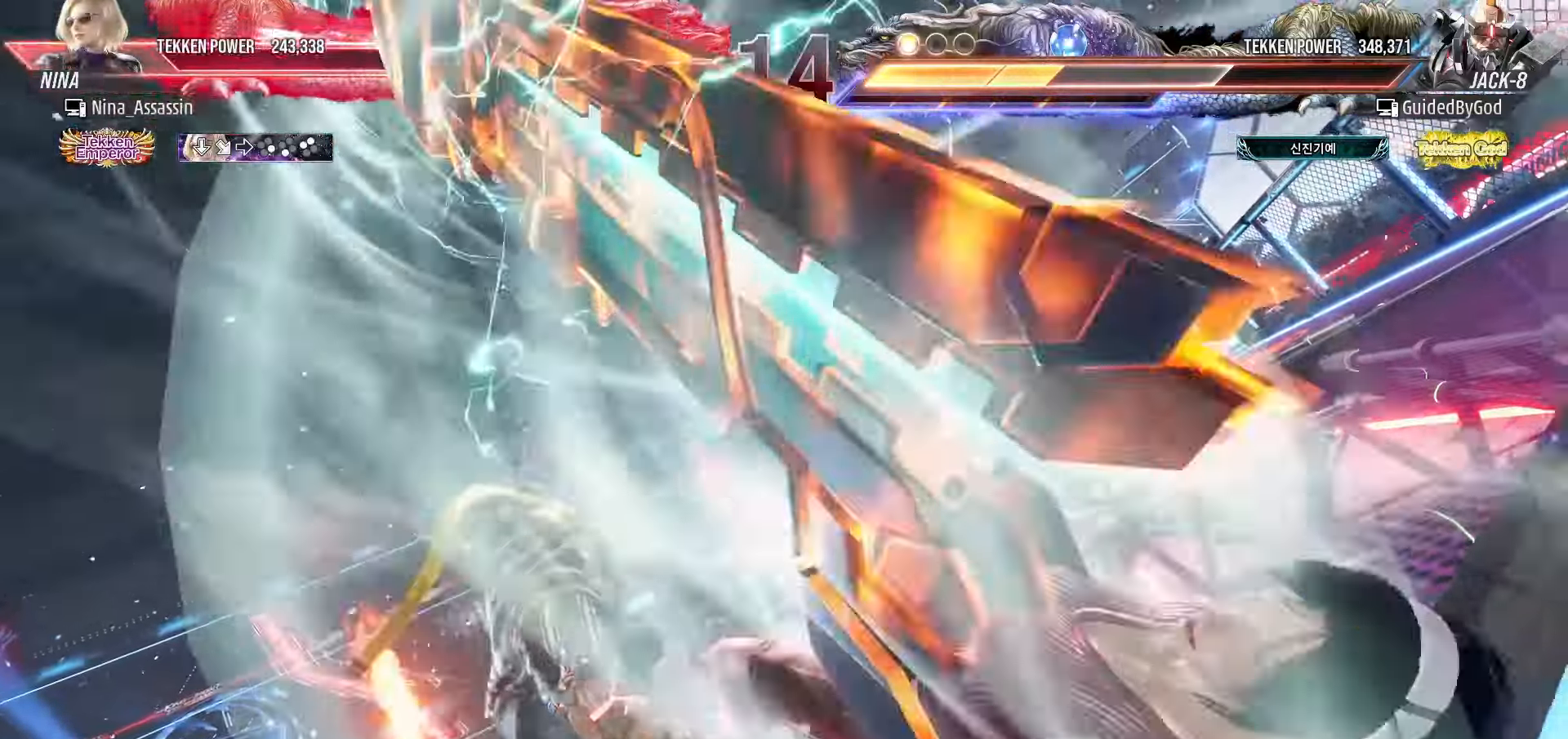
{"dt_ms": 500, "buttons": ["SQUARE"], "left_stick": "center"}
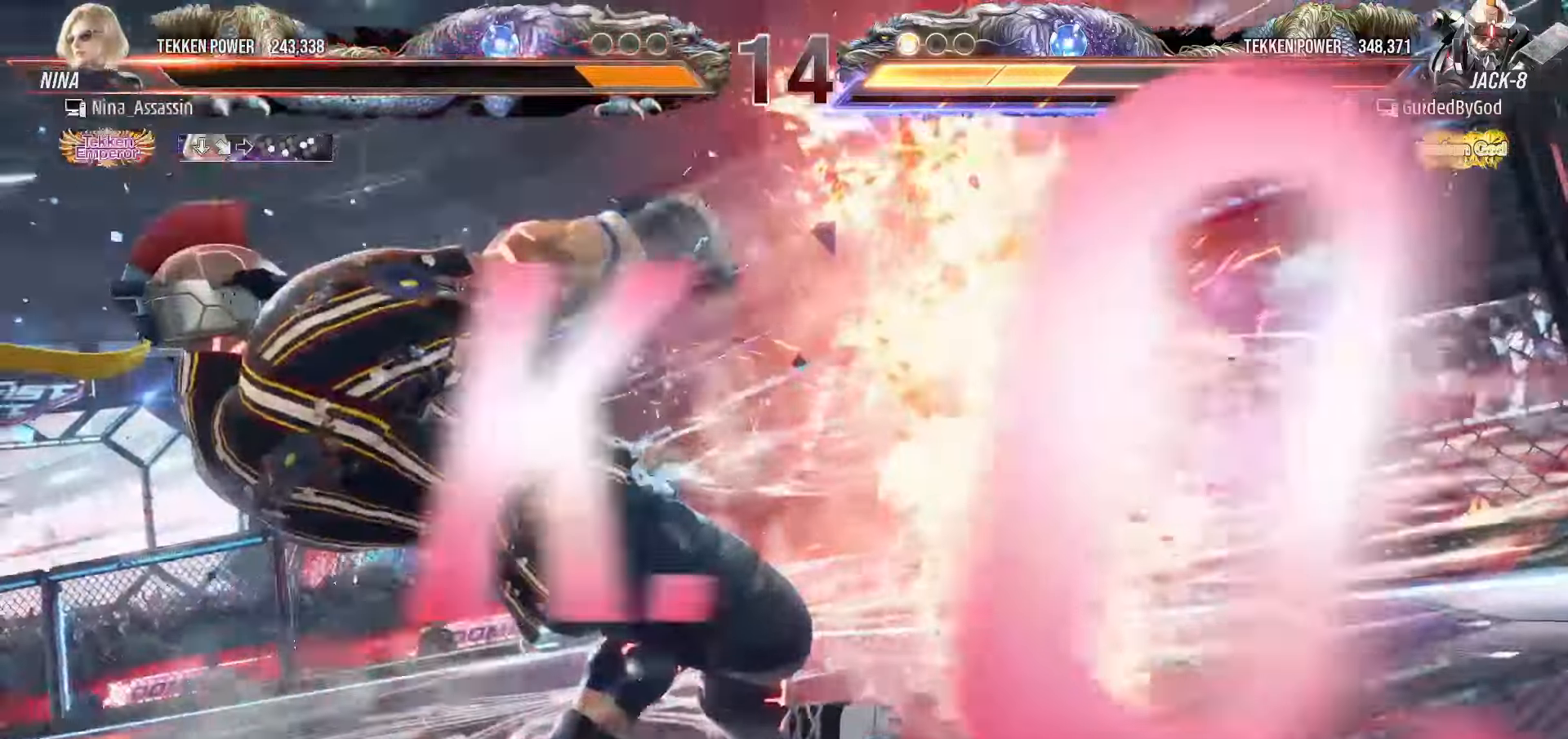
{"dt_ms": 500, "buttons": ["TRIANGLE"], "left_stick": "center", "events": [[16, "SQUARE", "up"], [66, "TRIANGLE", "down"], [116, "TRIANGLE", "up"], [166, "SQUARE", "down"], [216, "SQUARE", "up"], [266, "TRIANGLE", "down"], [316, "TRIANGLE", "up"], [366, "SQUARE", "down"], [416, "SQUARE", "up"], [466, "TRIANGLE", "down"]]}
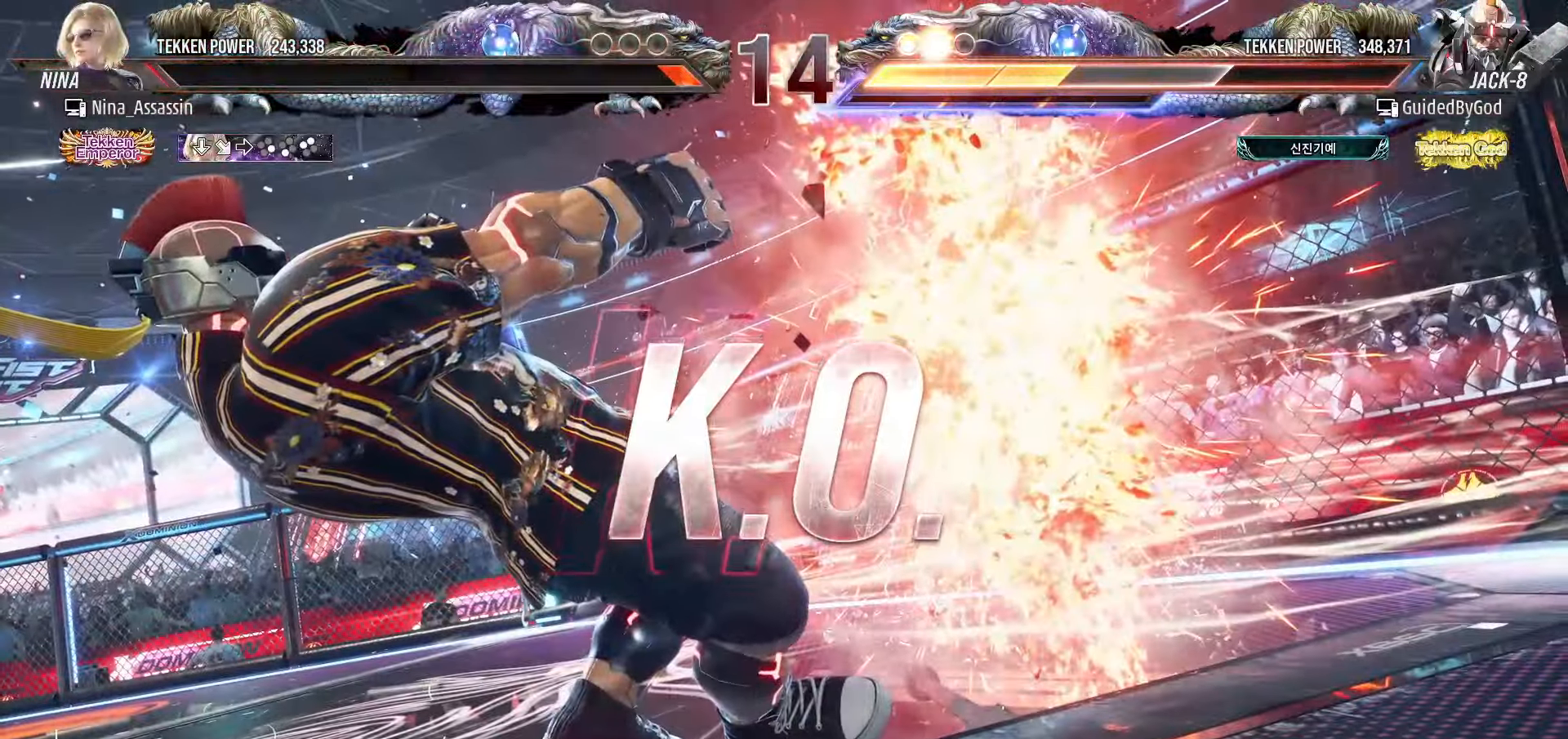
{"dt_ms": 500, "buttons": [], "left_stick": "center", "events": [[16, "TRIANGLE", "up"], [66, "SQUARE", "down"], [116, "SQUARE", "up"], [150, "TRIANGLE", "down"], [216, "TRIANGLE", "up"], [250, "SQUARE", "down"], [316, "SQUARE", "up"], [366, "TRIANGLE", "down"], [400, "TRIANGLE", "up"], [450, "SQUARE", "down"], [500, "SQUARE", "up"]]}
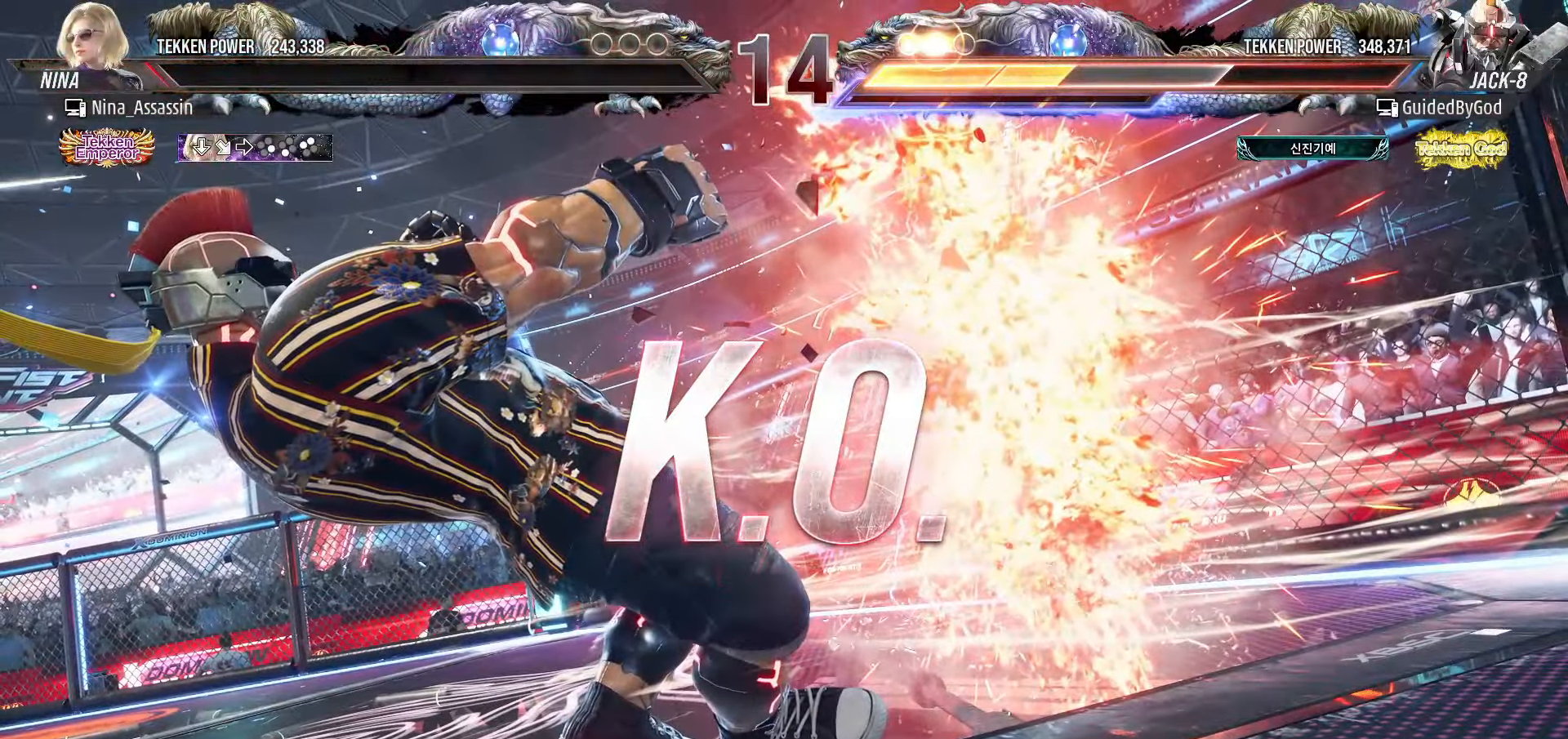
{"dt_ms": 500, "buttons": [], "left_stick": "center", "events": [[50, "TRIANGLE", "down"], [100, "TRIANGLE", "up"], [133, "SQUARE", "down"], [183, "SQUARE", "up"], [233, "TRIANGLE", "down"], [283, "TRIANGLE", "up"], [316, "SQUARE", "down"], [366, "SQUARE", "up"]]}
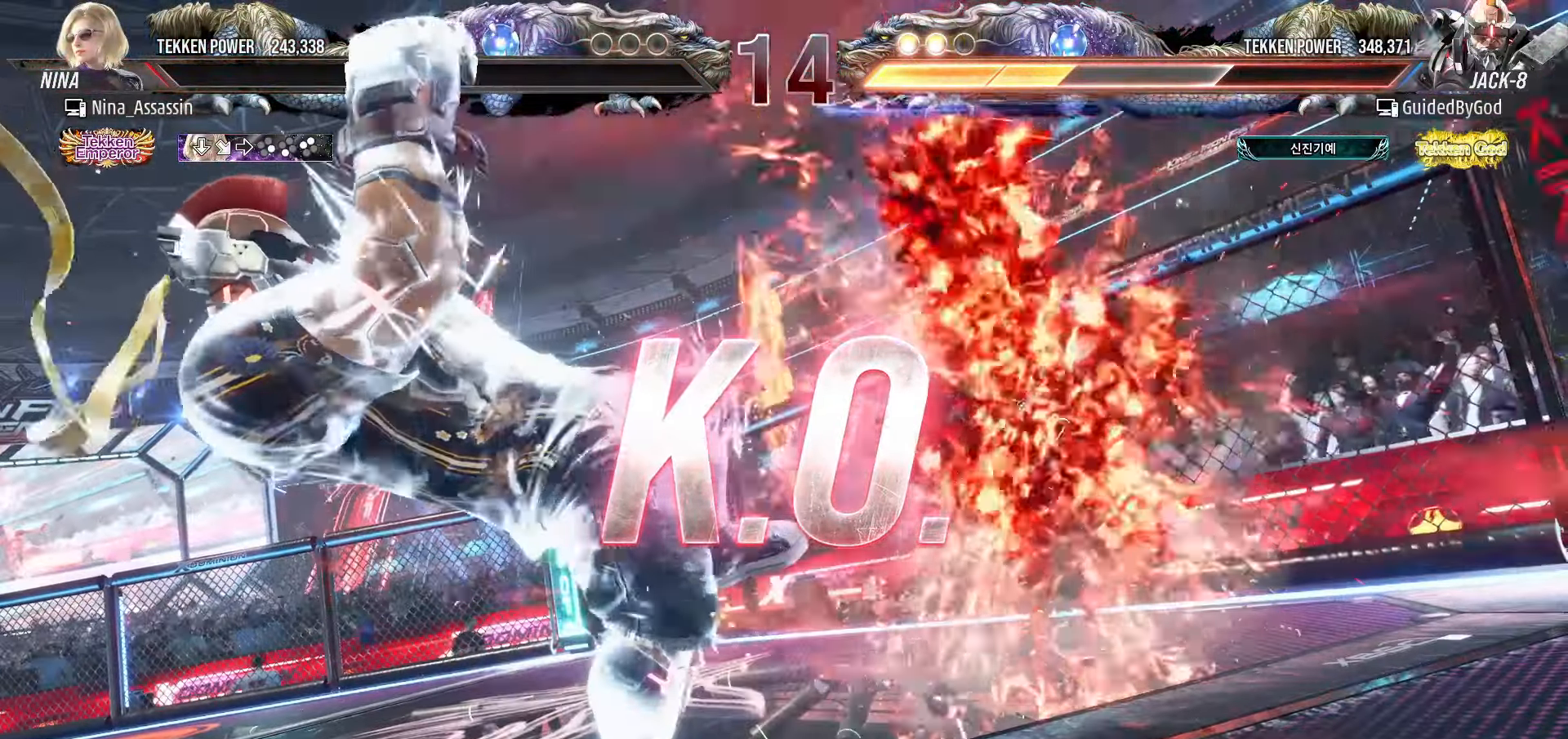
{"dt_ms": 500, "buttons": [], "left_stick": "center", "events": []}
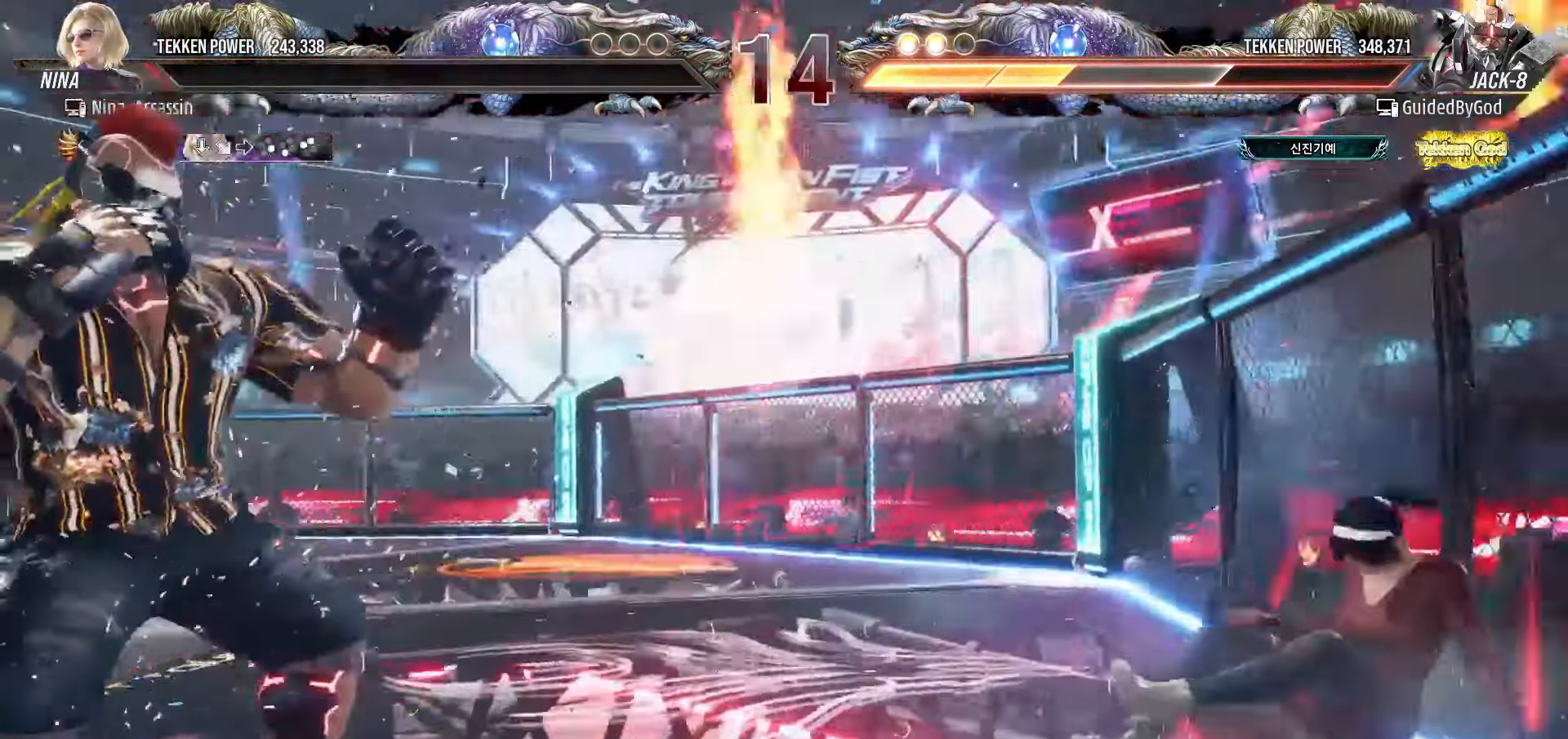
{"dt_ms": 500, "buttons": ["START"], "left_stick": "center", "events": [[116, "START", "down"], [183, "START", "up"], [216, "START", "down"], [266, "START", "up"], [316, "START", "down"], [366, "START", "up"], [400, "START", "down"], [450, "START", "up"], [500, "START", "down"]]}
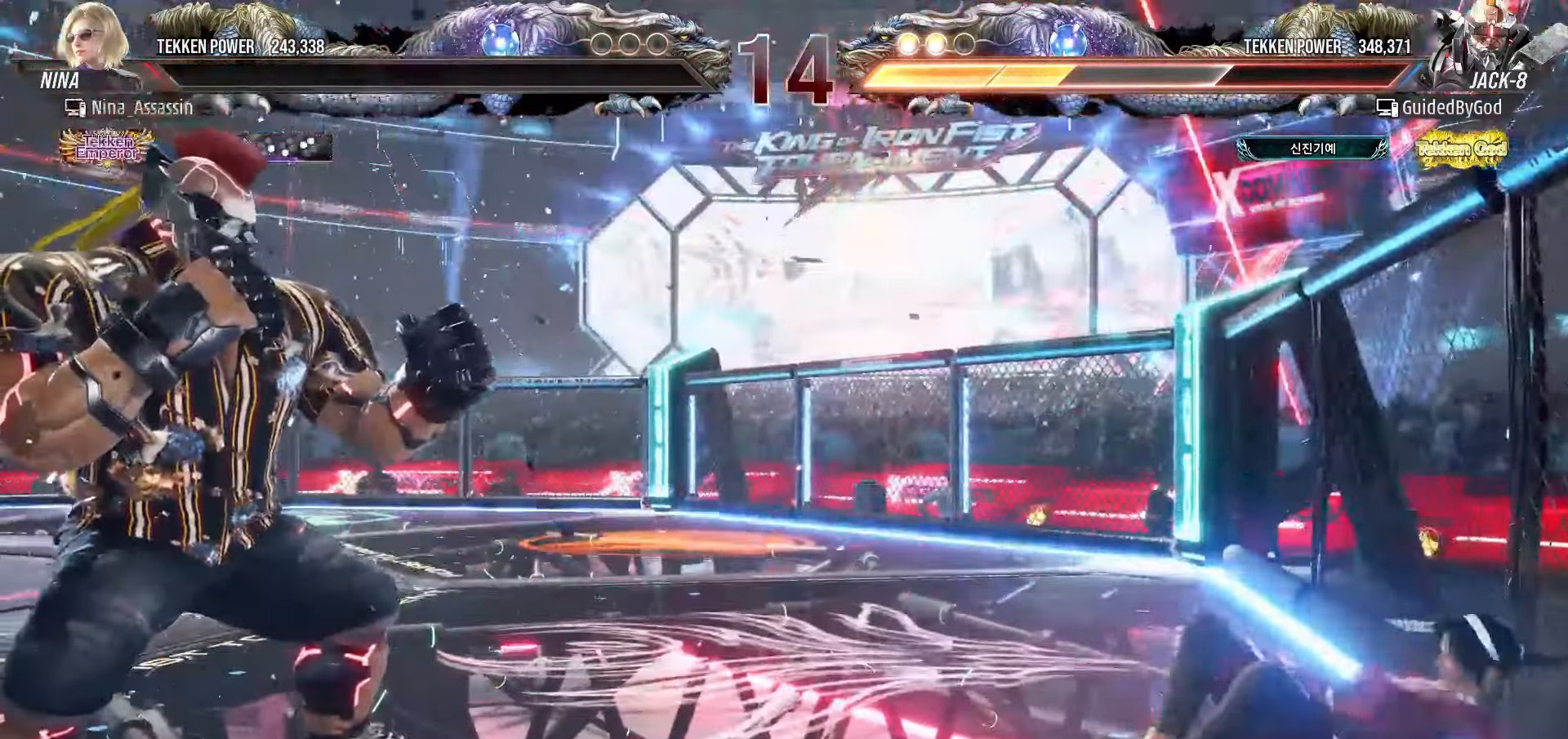
{"dt_ms": 500, "buttons": [], "left_stick": "center", "events": [[33, "START", "up"], [50, "START", "down"], [66, "START", "up"], [100, "START", "down"], [133, "START", "up"], [216, "START", "down"], [233, "START", "up"], [250, "START", "down"], [266, "START", "up"], [300, "START", "down"], [350, "START", "up"], [416, "START", "down"], [433, "START", "up"], [450, "START", "down"], [483, "START", "up"]]}
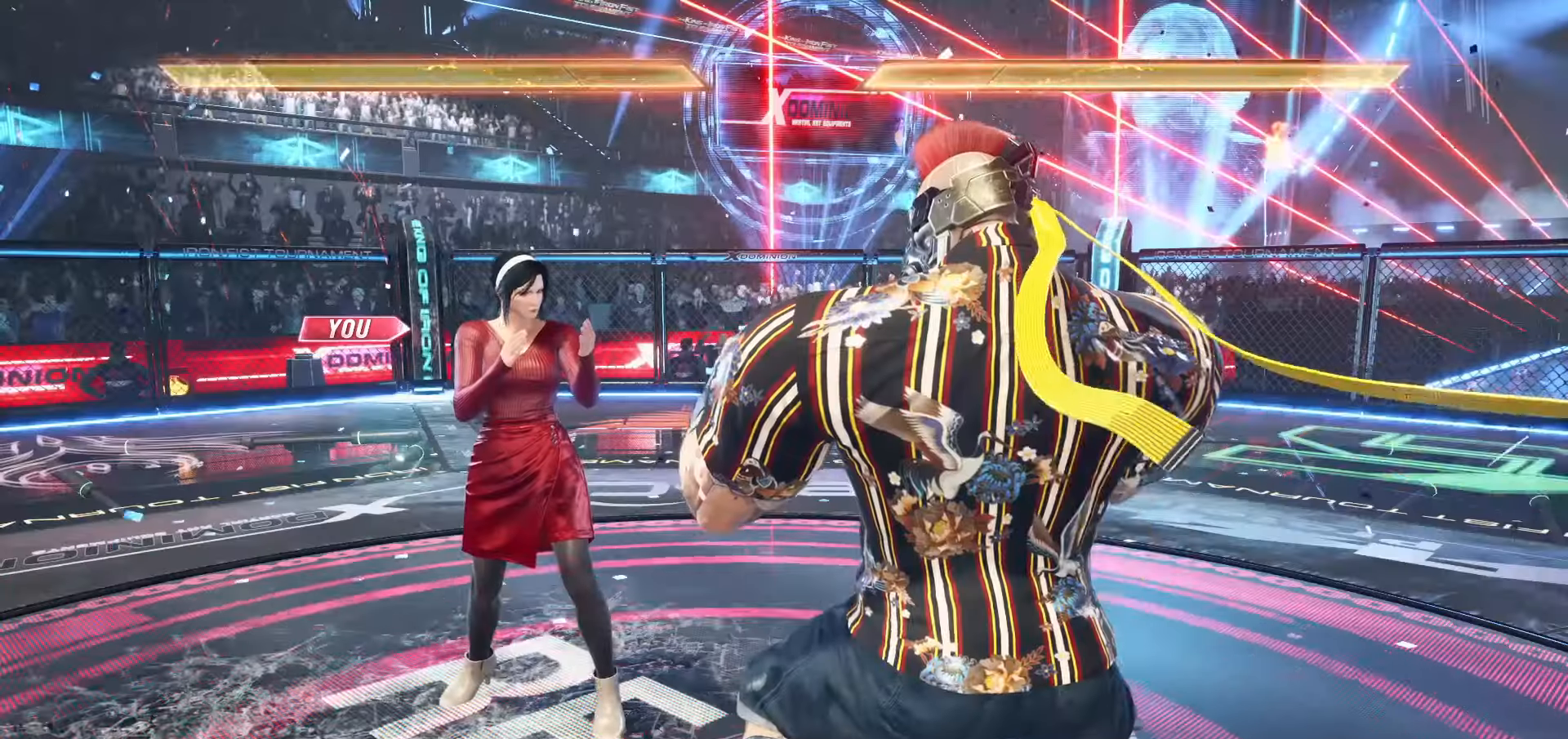
{"dt_ms": 500, "buttons": [], "left_stick": "center"}
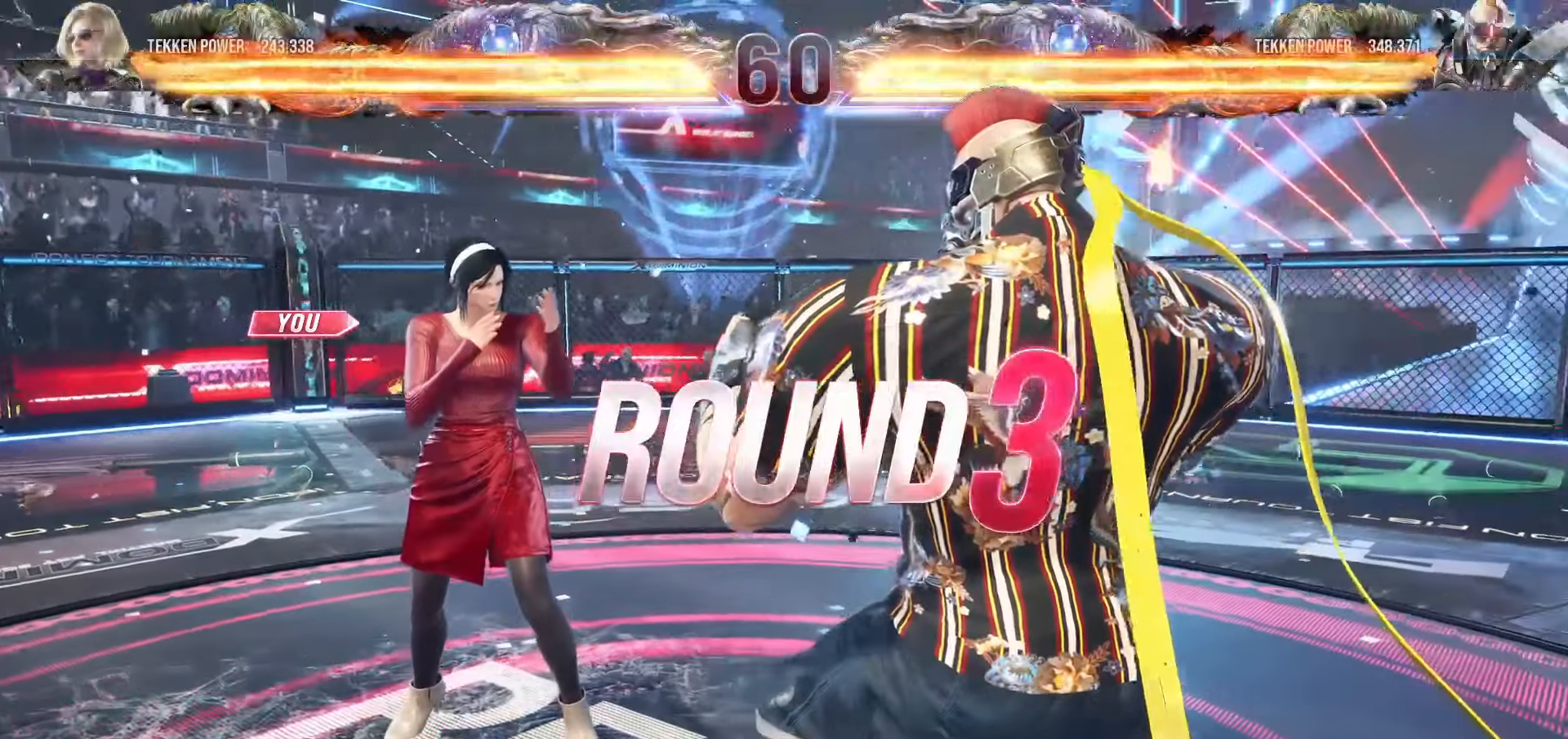
{"dt_ms": 500, "buttons": [], "left_stick": "center"}
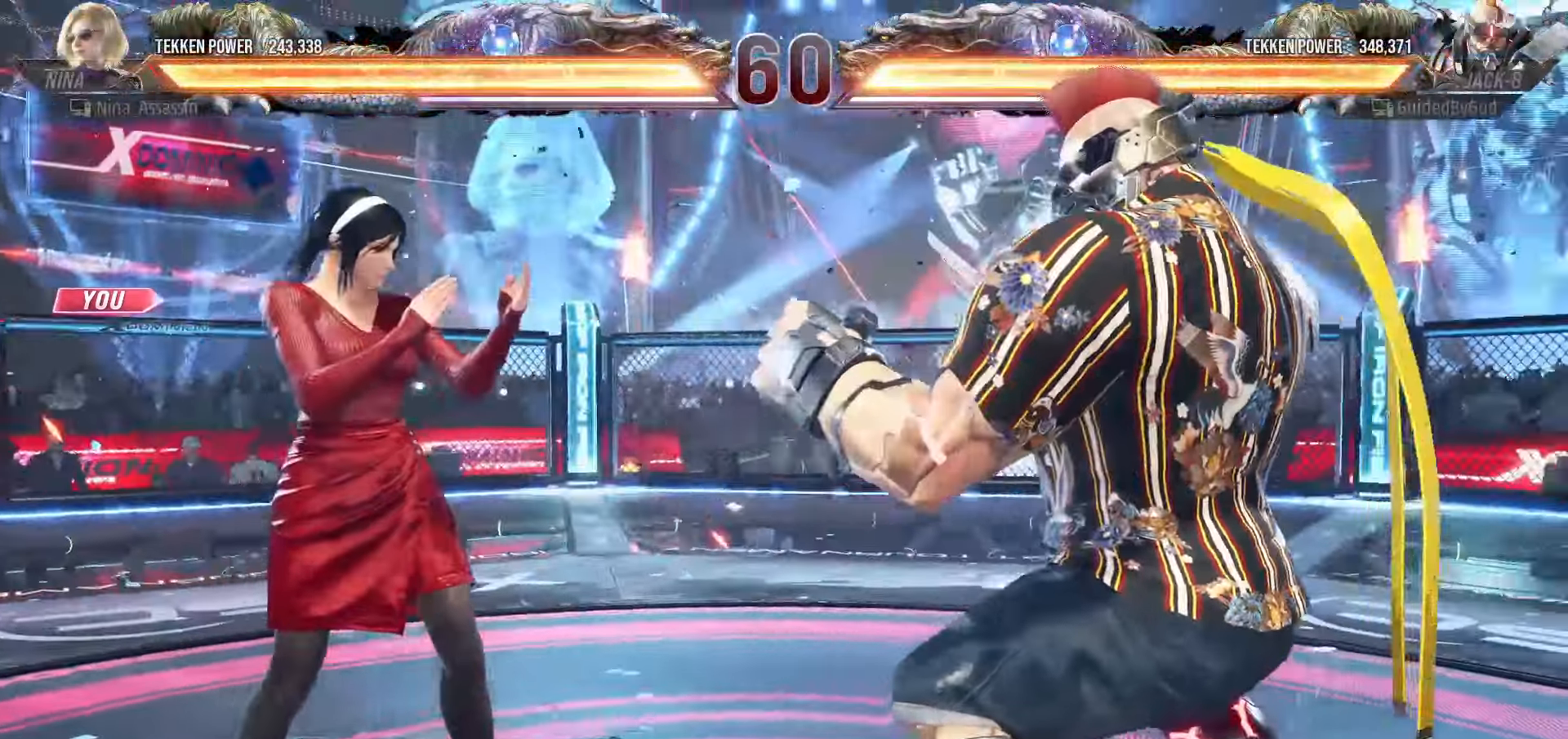
{"dt_ms": 500, "buttons": [], "left_stick": "center", "events": [[50, "START", "down"], [83, "START", "up"], [150, "START", "down"], [166, "START", "up"], [200, "START", "down"], [216, "START", "up"], [250, "START", "down"], [266, "START", "up"], [350, "START", "down"], [366, "START", "up"], [400, "START", "down"], [416, "START", "up"], [433, "START", "down"], [466, "START", "up"]]}
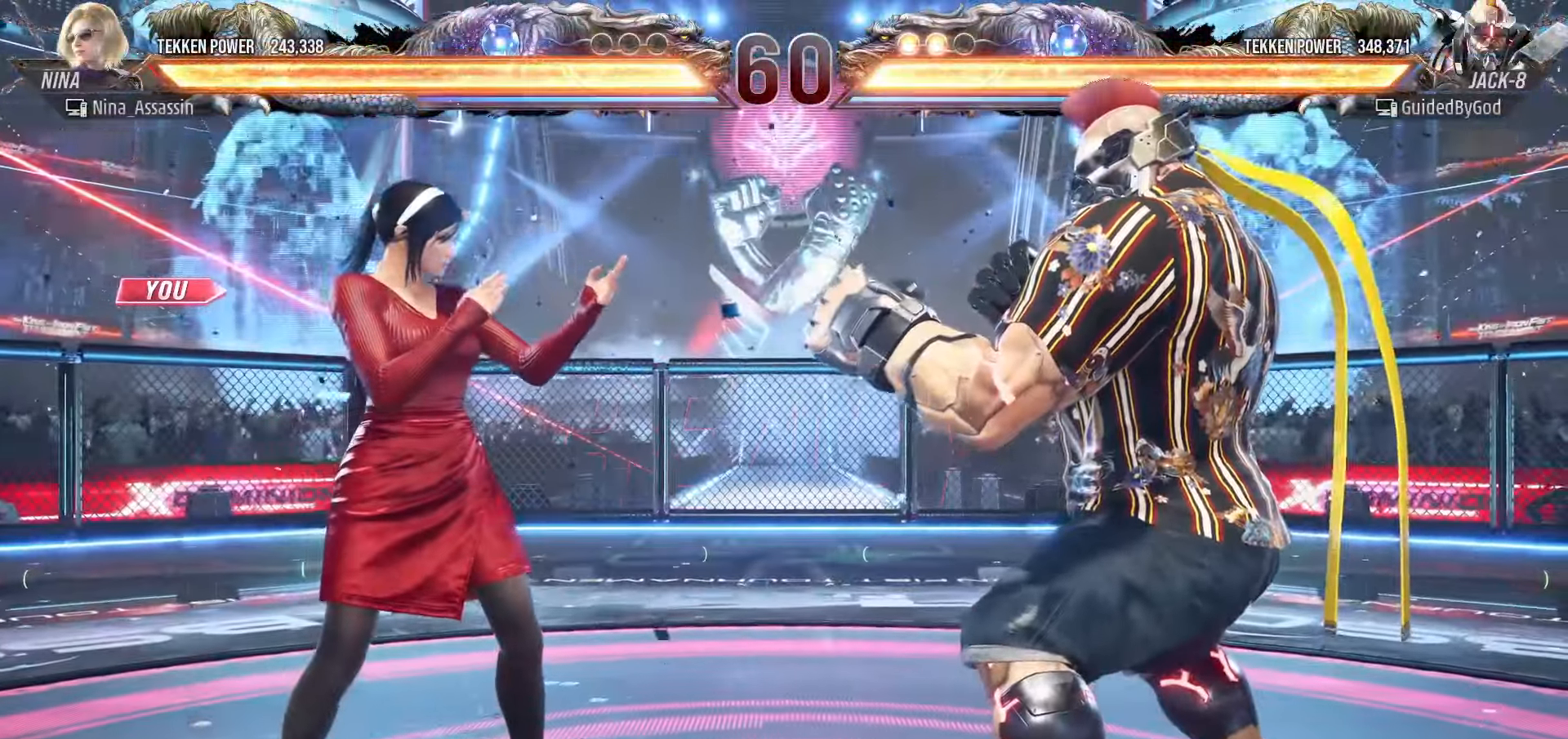
{"dt_ms": 500, "buttons": [], "left_stick": "center", "events": []}
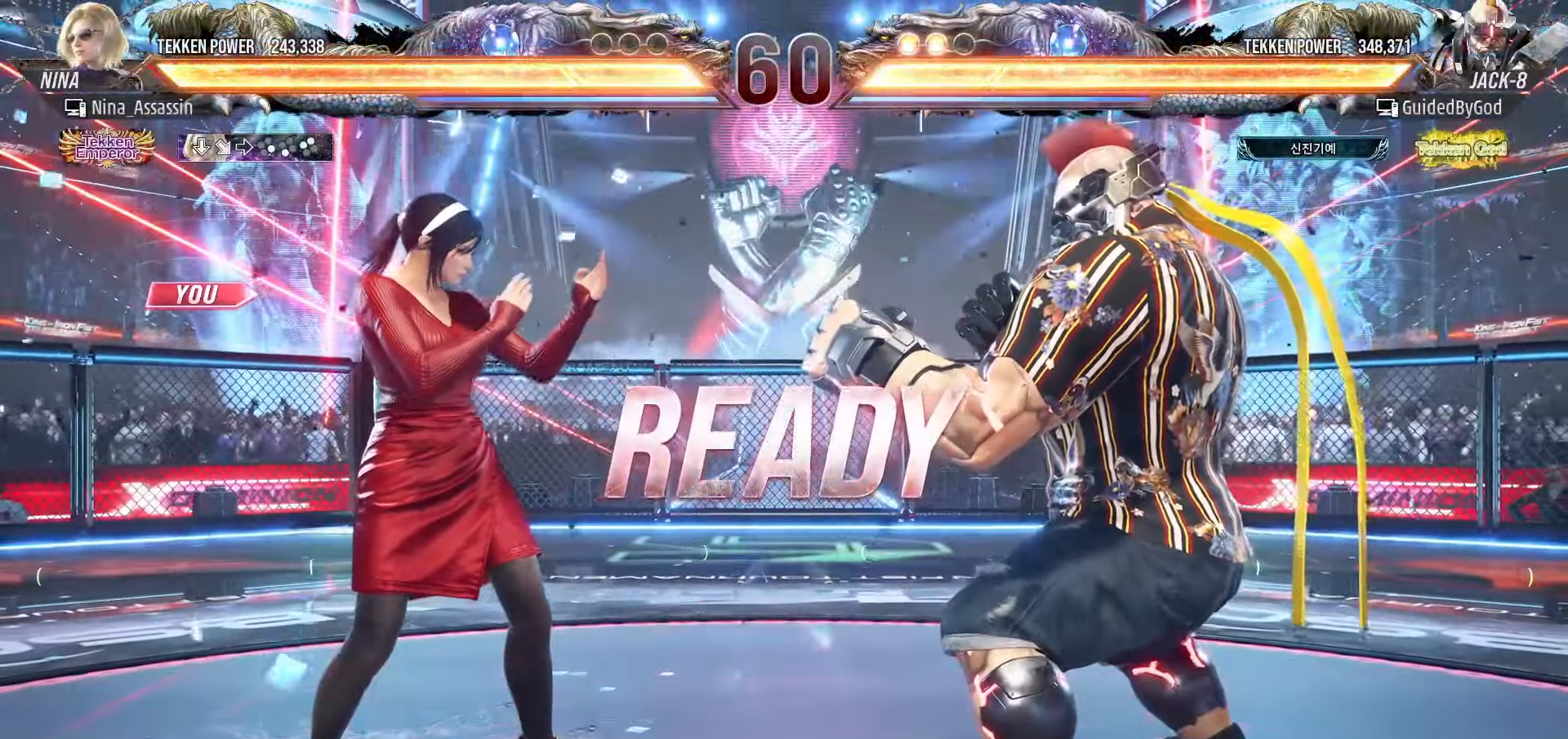
{"dt_ms": 500, "buttons": [], "left_stick": "center", "events": []}
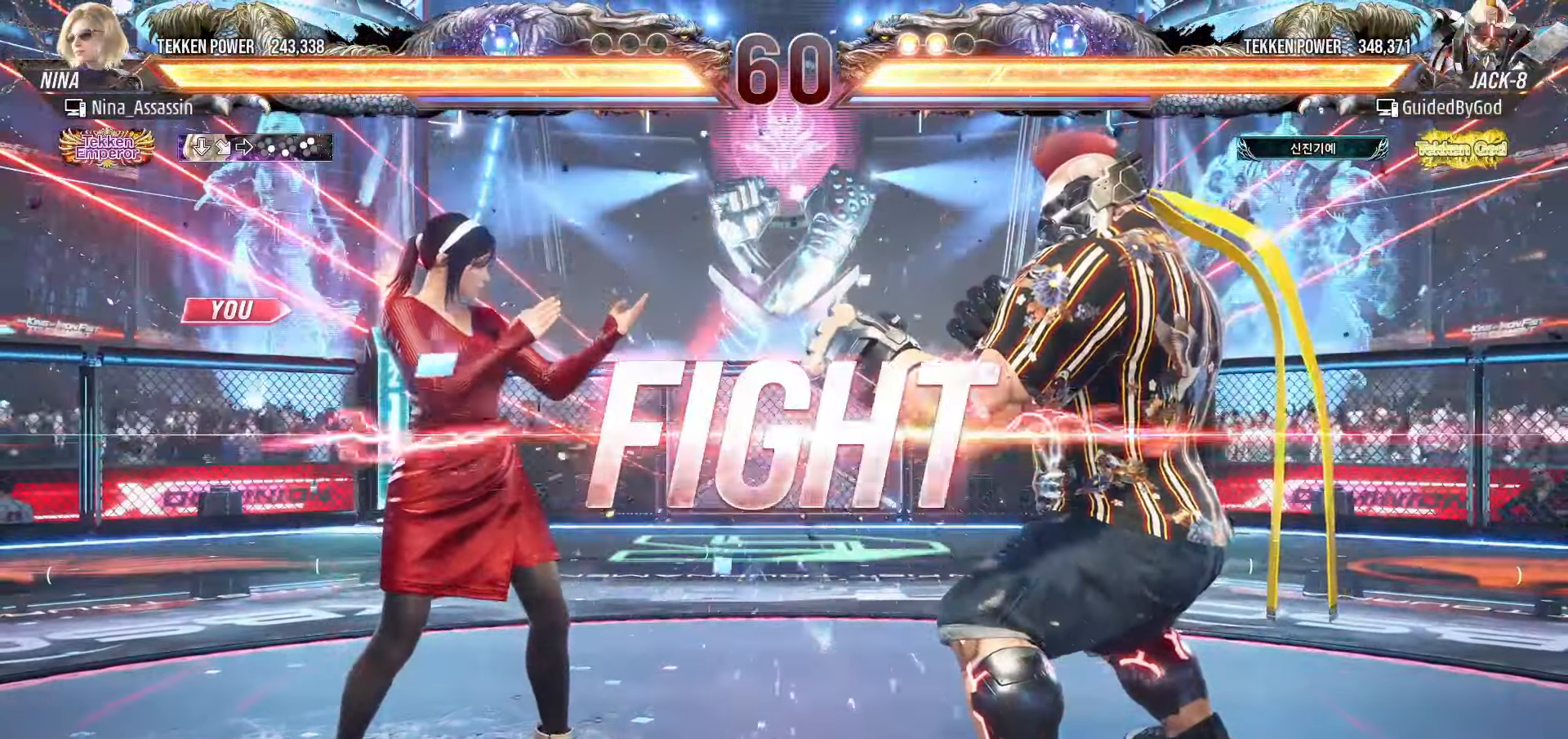
{"dt_ms": 500, "buttons": [], "left_stick": "left"}
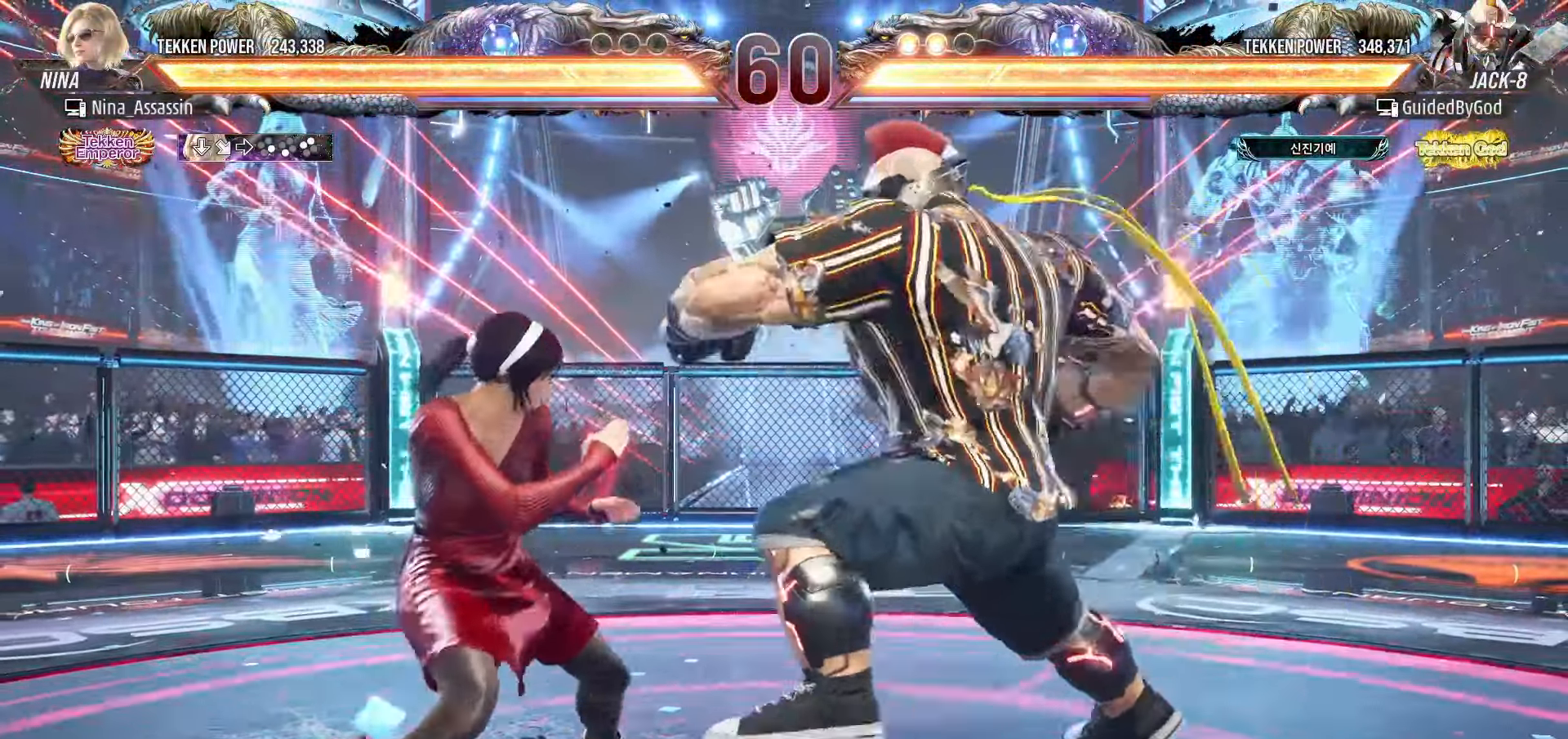
{"dt_ms": 500, "buttons": [], "left_stick": "down-left", "events": [[383, "left_stick", "down-left"]]}
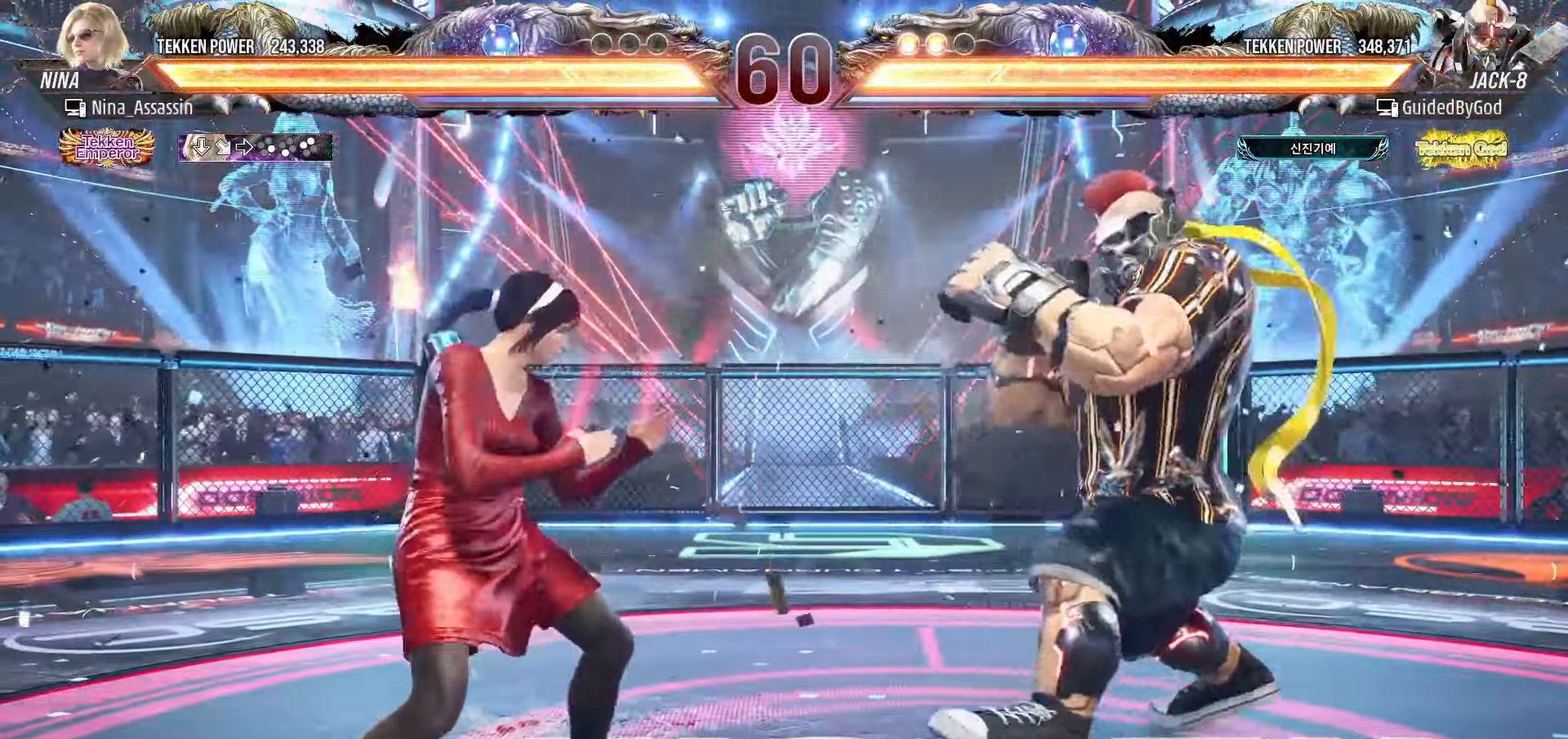
{"dt_ms": 1000, "buttons": [], "left_stick": "center"}
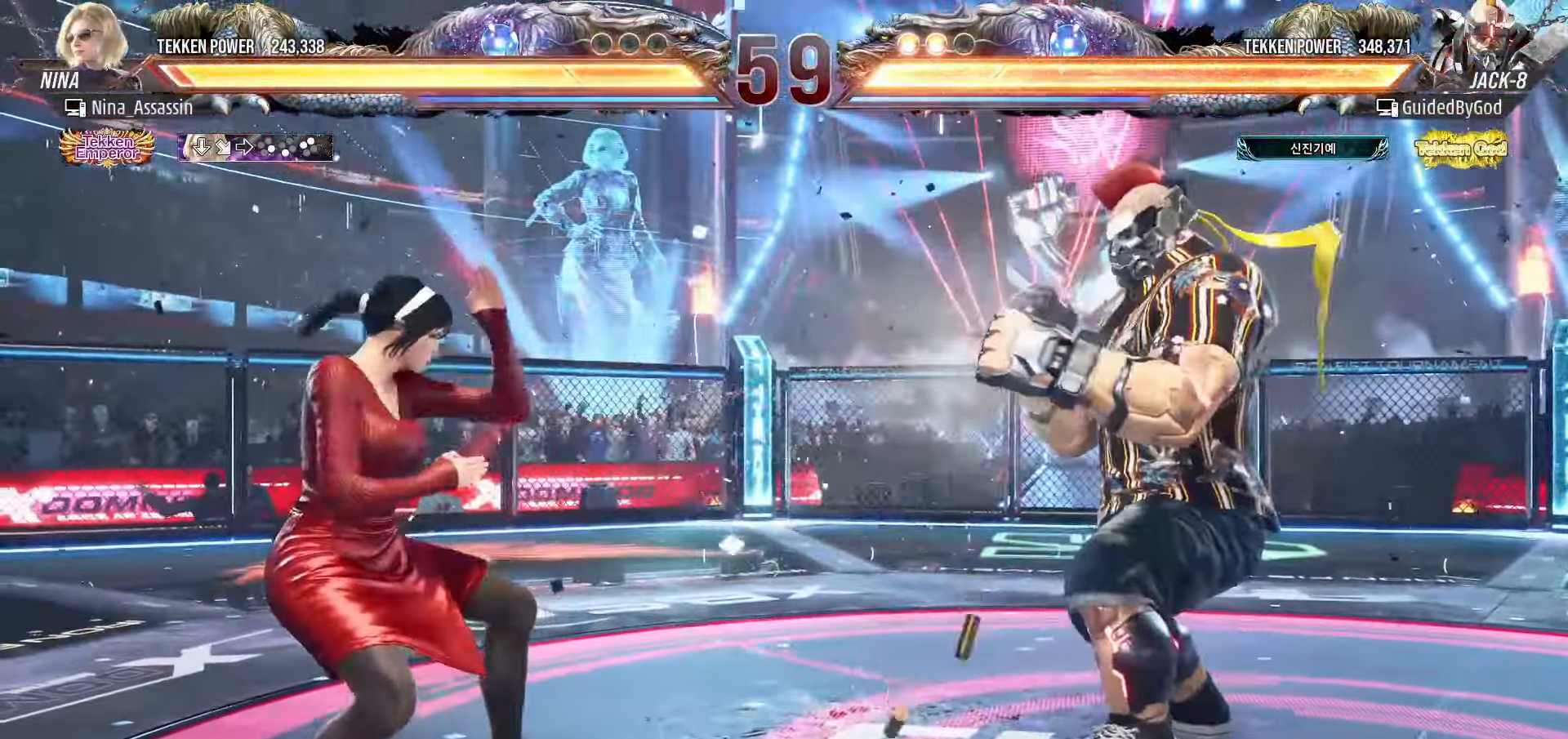
{"dt_ms": 500, "buttons": [], "left_stick": "center", "events": [[133, "left_stick", "down"], [216, "left_stick", "left"], [300, "left_stick", "right"], [316, "TRIANGLE", "down"], [400, "TRIANGLE", "up"], [416, "left_stick", "center"]]}
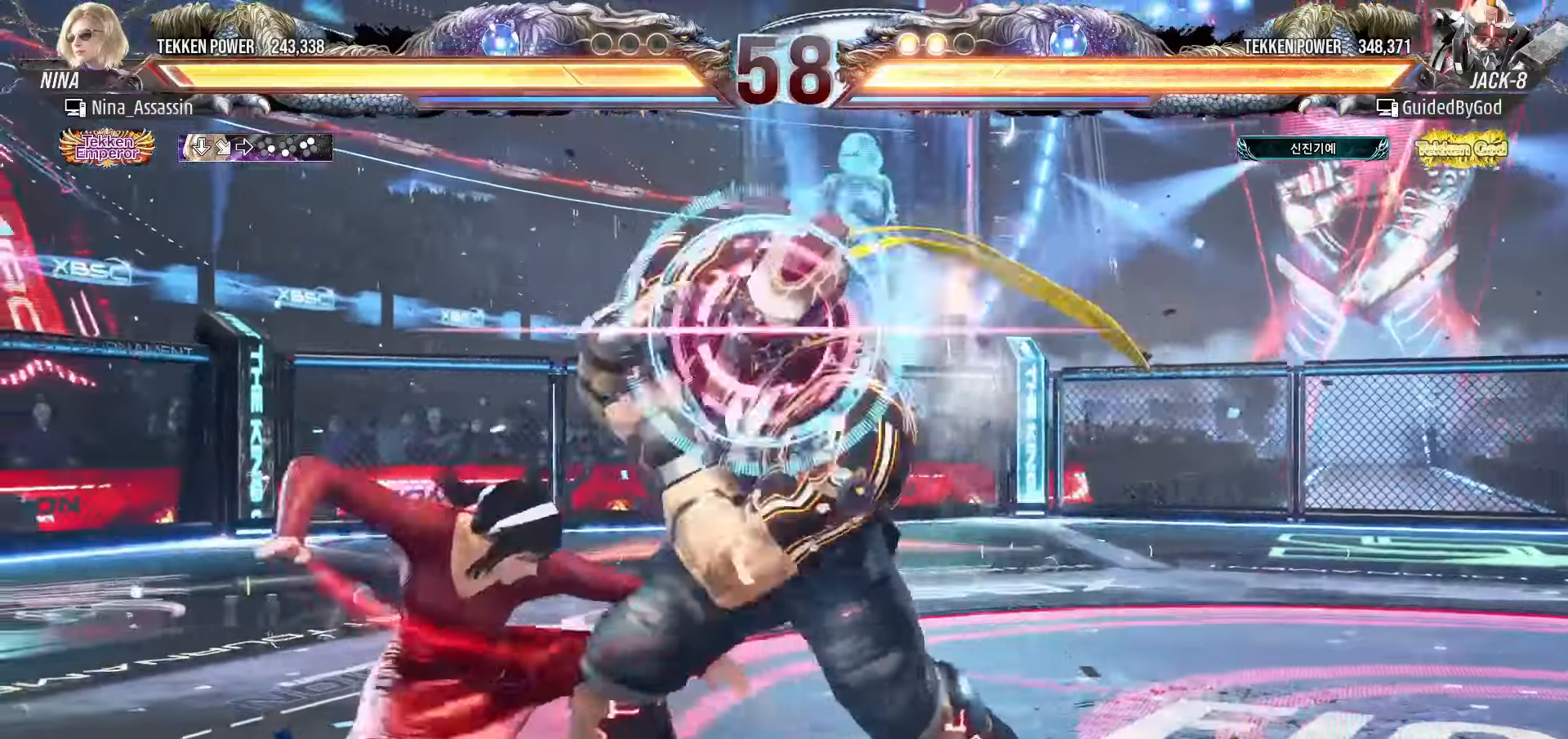
{"dt_ms": 500, "buttons": [], "left_stick": "center", "events": []}